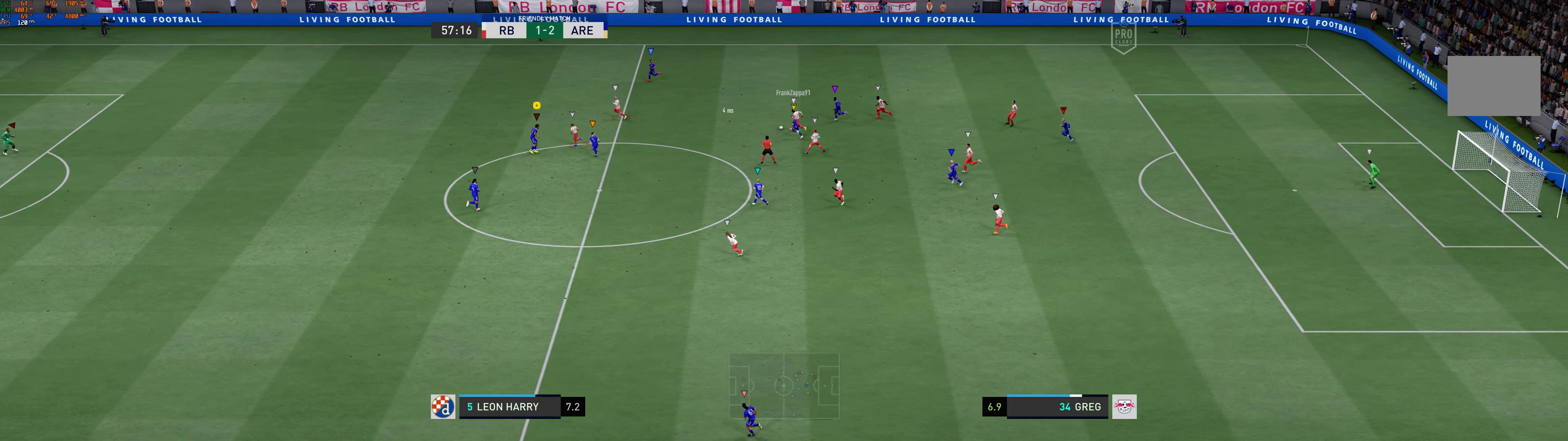
Gameplay with a controller (Xbox layout); each line is a JSON object with the inputs held at the frame after it (dt_ms = milliseconds from this image to that frame). "events" lists button and stick changes between this image and that frame as [ms after this image, input, new state], when the widget could be followed in between. Not read: L2 L3 R3 right_stick.
{"dt_ms": 500, "buttons": ["R1"], "left_stick": "left", "events": [[33, "R1", "down"], [400, "left_stick", "left"], [433, "R1", "up"], [483, "R1", "down"]]}
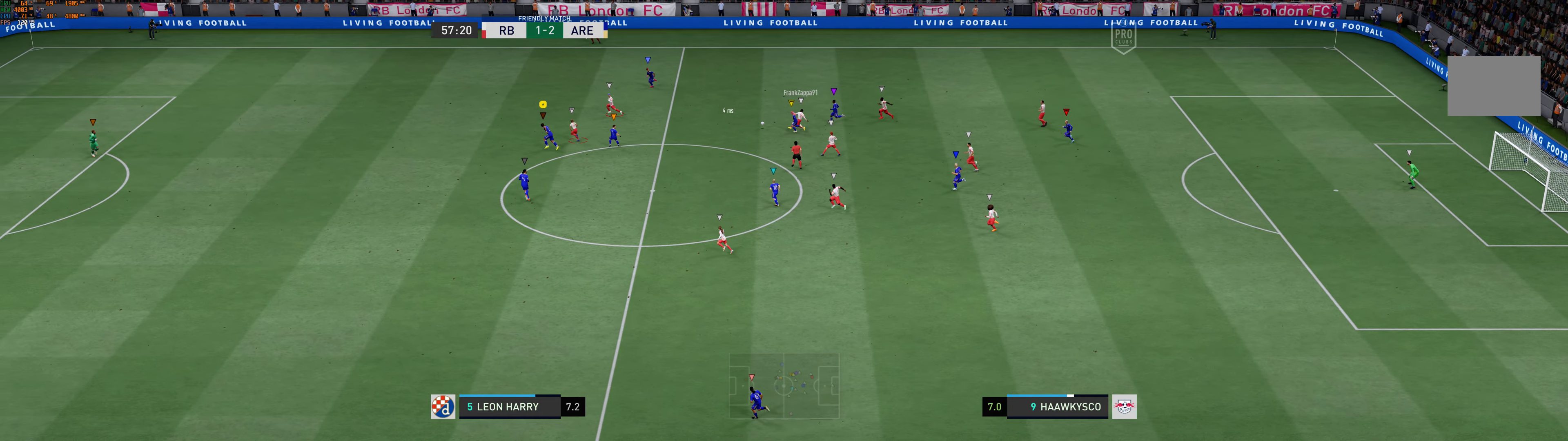
{"dt_ms": 500, "buttons": [], "left_stick": "left", "events": [[183, "R1", "up"]]}
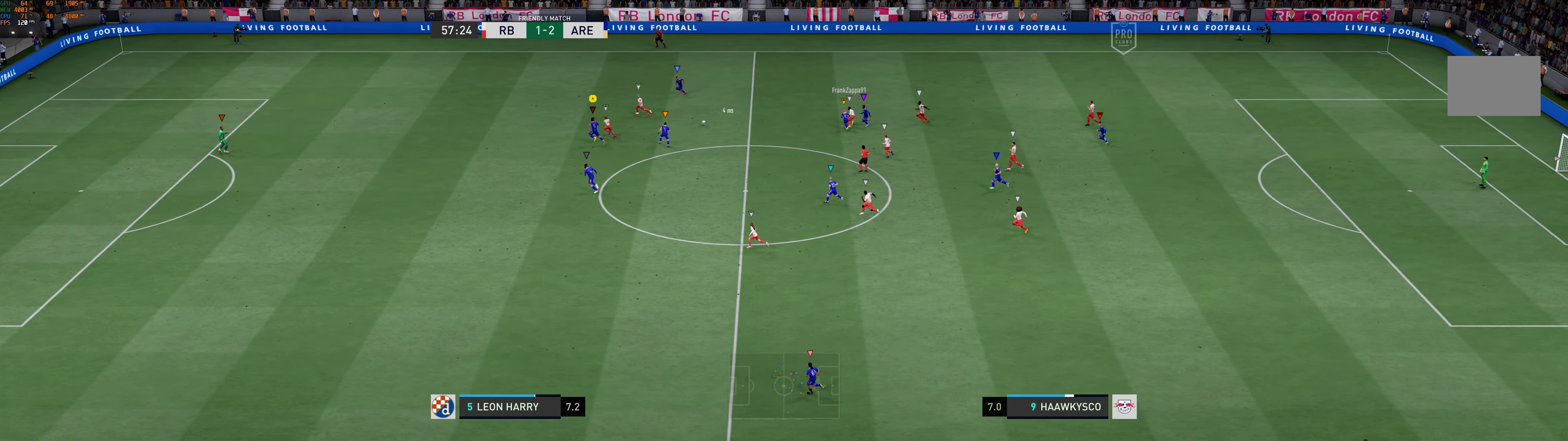
{"dt_ms": 500, "buttons": ["R1"], "left_stick": "left", "events": [[300, "R1", "down"]]}
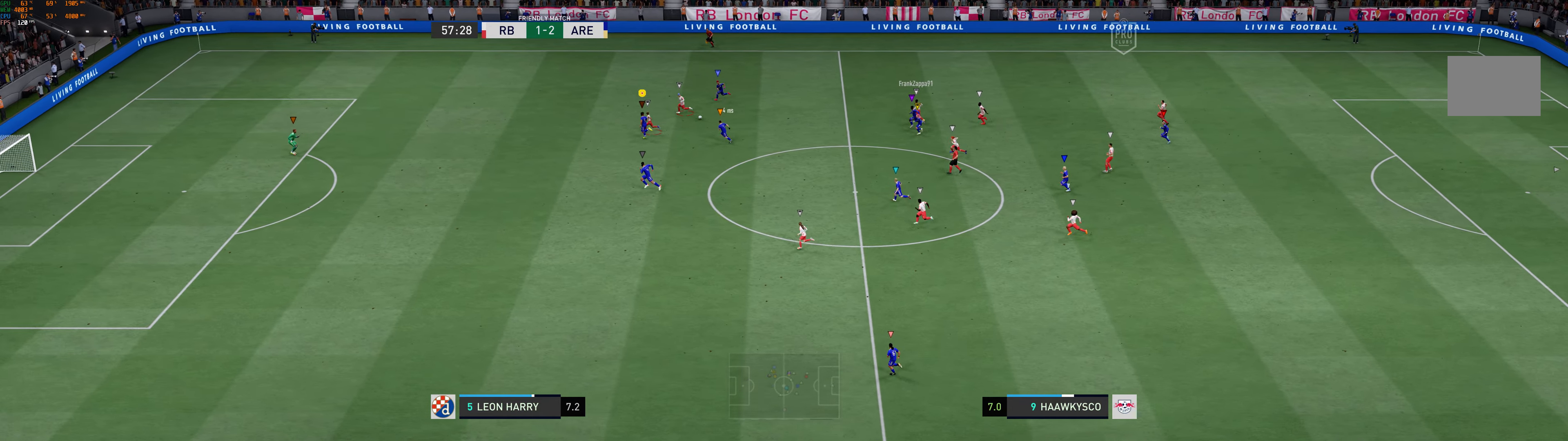
{"dt_ms": 500, "buttons": [], "left_stick": "left"}
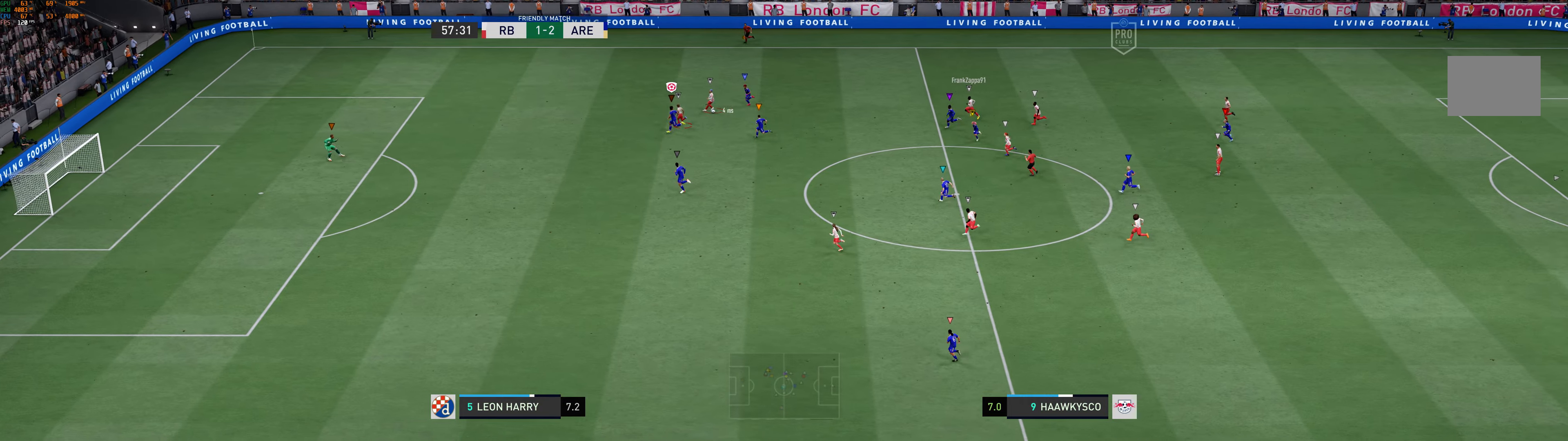
{"dt_ms": 1000, "buttons": [], "left_stick": "left"}
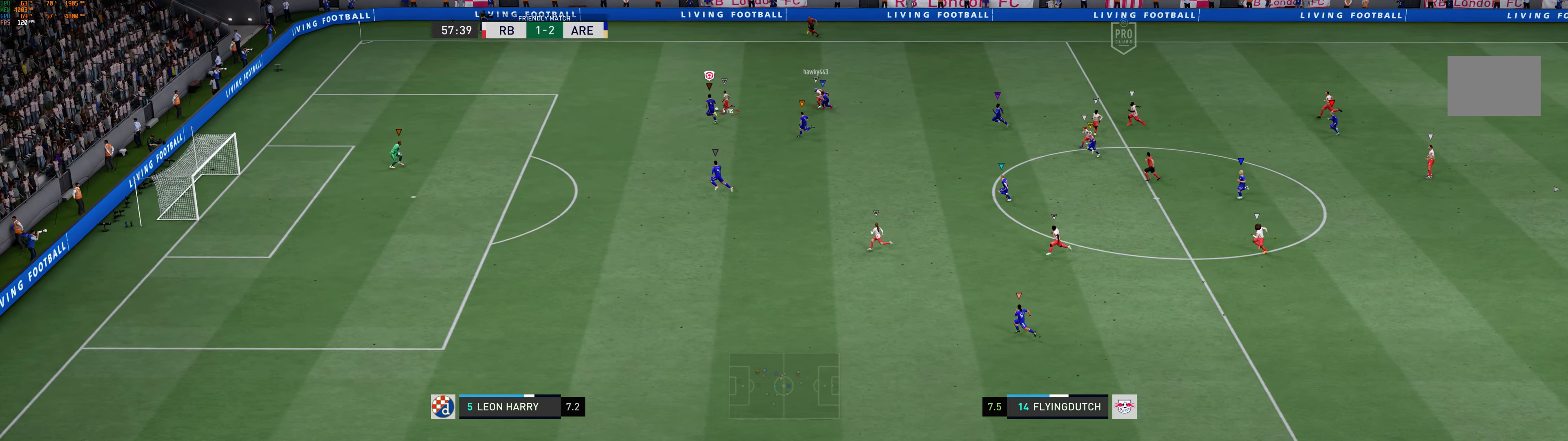
{"dt_ms": 500, "buttons": [], "left_stick": "left", "events": []}
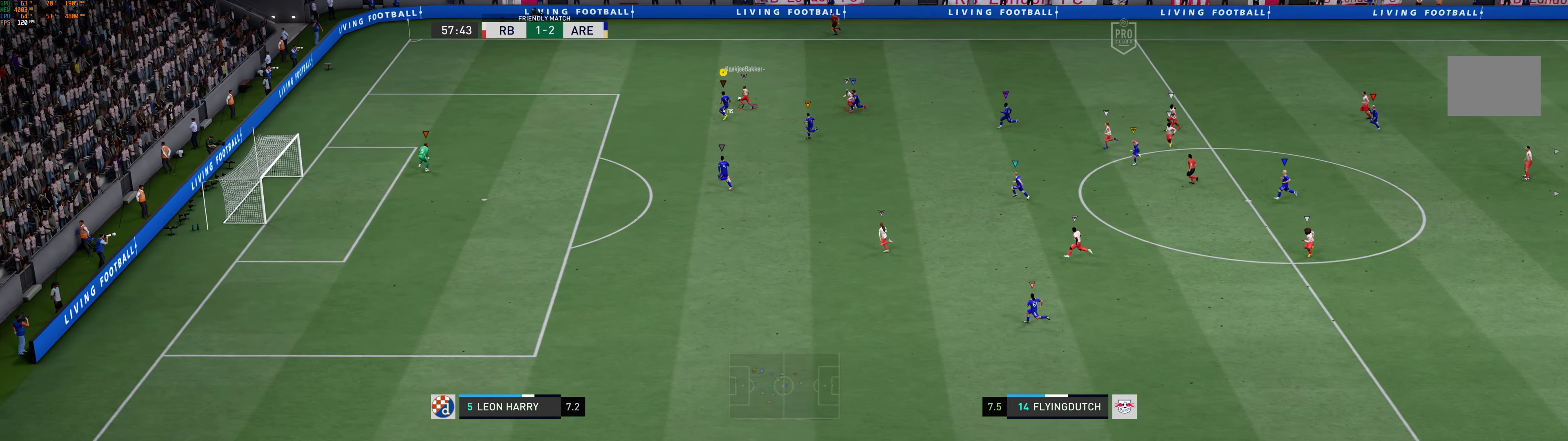
{"dt_ms": 500, "buttons": [], "left_stick": "up-left", "events": [[484, "left_stick", "up-left"]]}
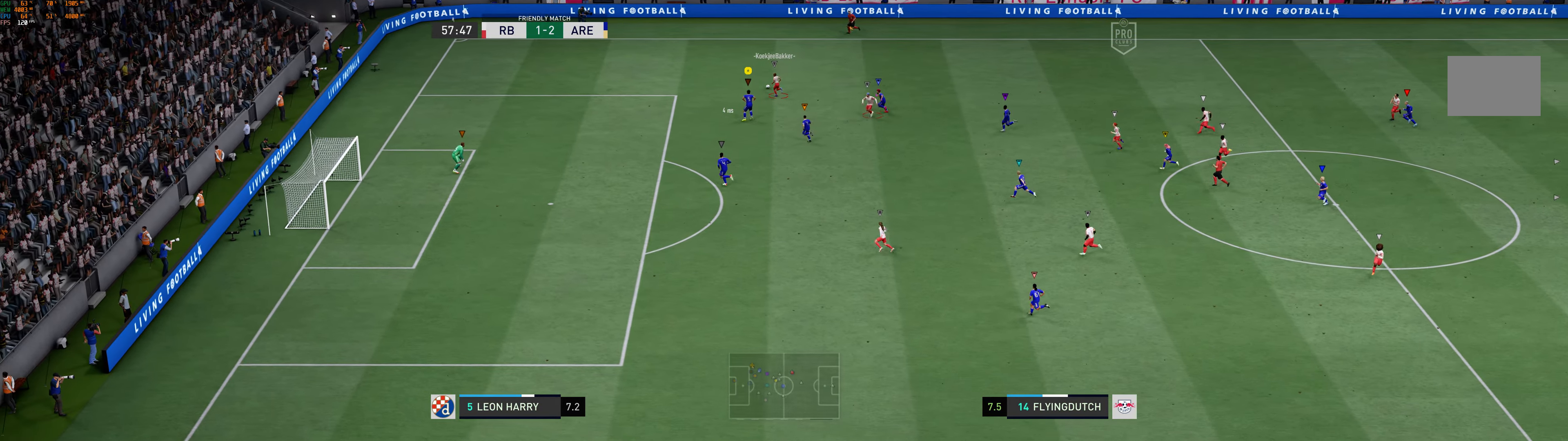
{"dt_ms": 500, "buttons": ["R1"], "left_stick": "up-left", "events": [[150, "R1", "down"]]}
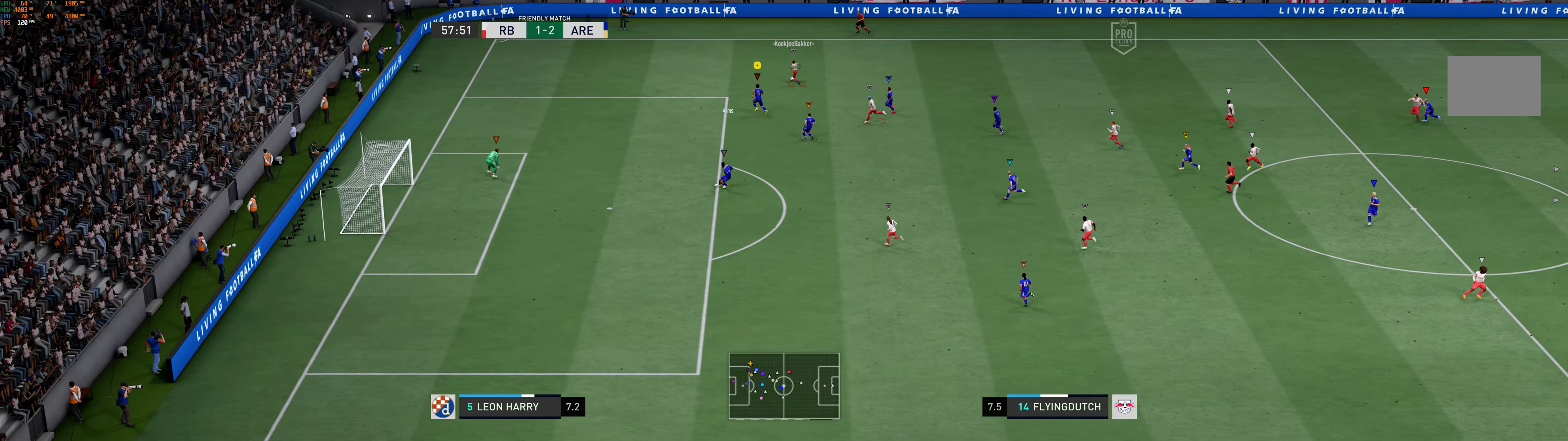
{"dt_ms": 500, "buttons": [], "left_stick": "up-left", "events": [[150, "R1", "up"]]}
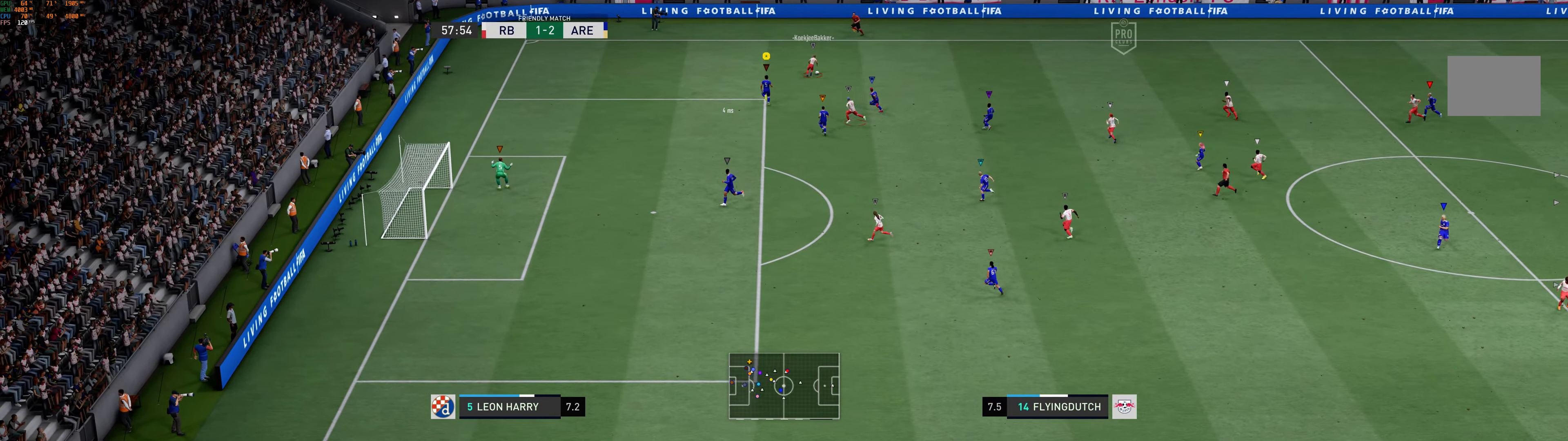
{"dt_ms": 500, "buttons": [], "left_stick": "up", "events": [[117, "left_stick", "up-right"], [417, "left_stick", "up"]]}
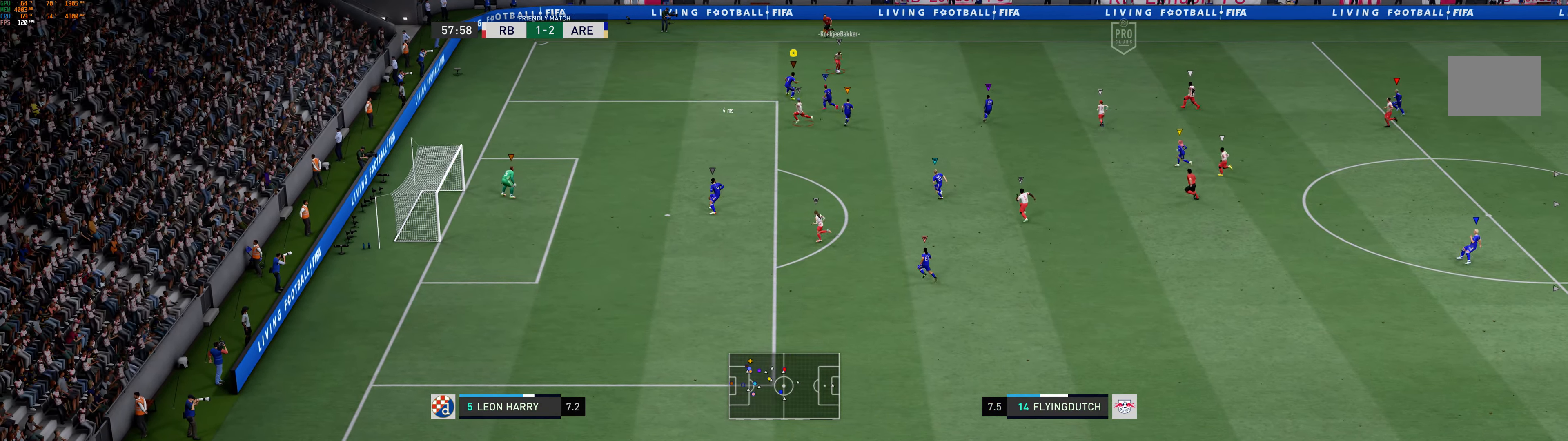
{"dt_ms": 500, "buttons": [], "left_stick": "down-left", "events": [[100, "left_stick", "left"], [400, "left_stick", "down-left"]]}
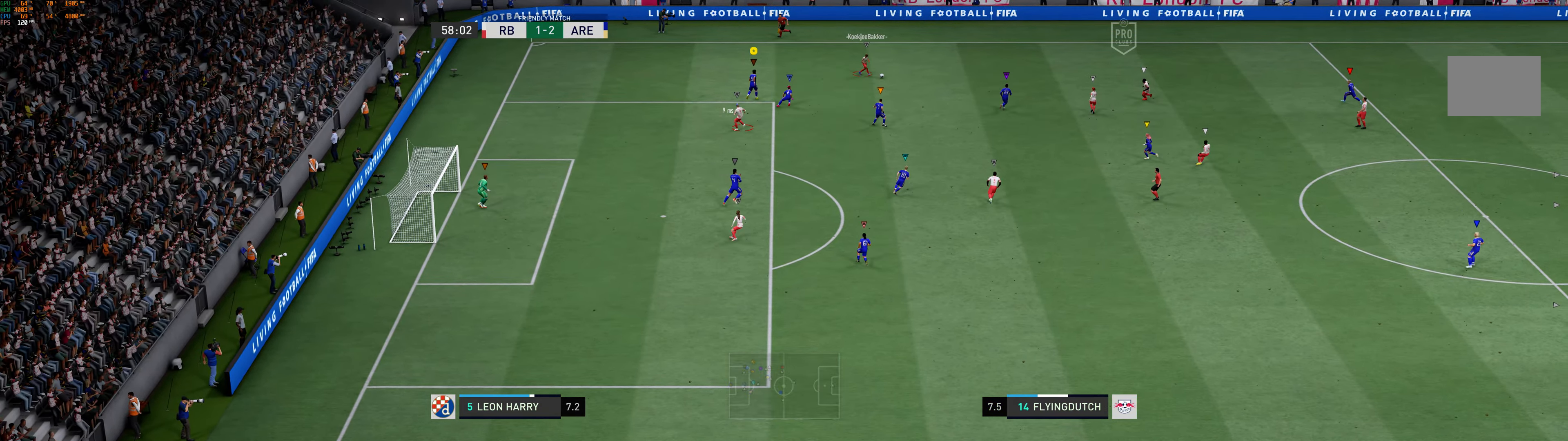
{"dt_ms": 1000, "buttons": [], "left_stick": "down-right"}
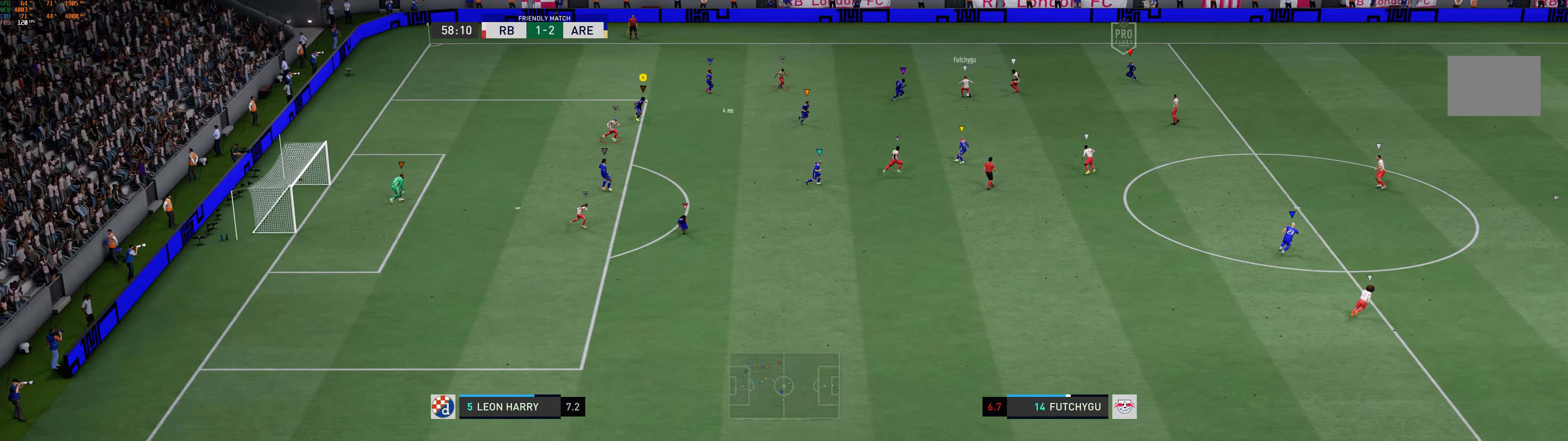
{"dt_ms": 500, "buttons": [], "left_stick": "down-right", "events": []}
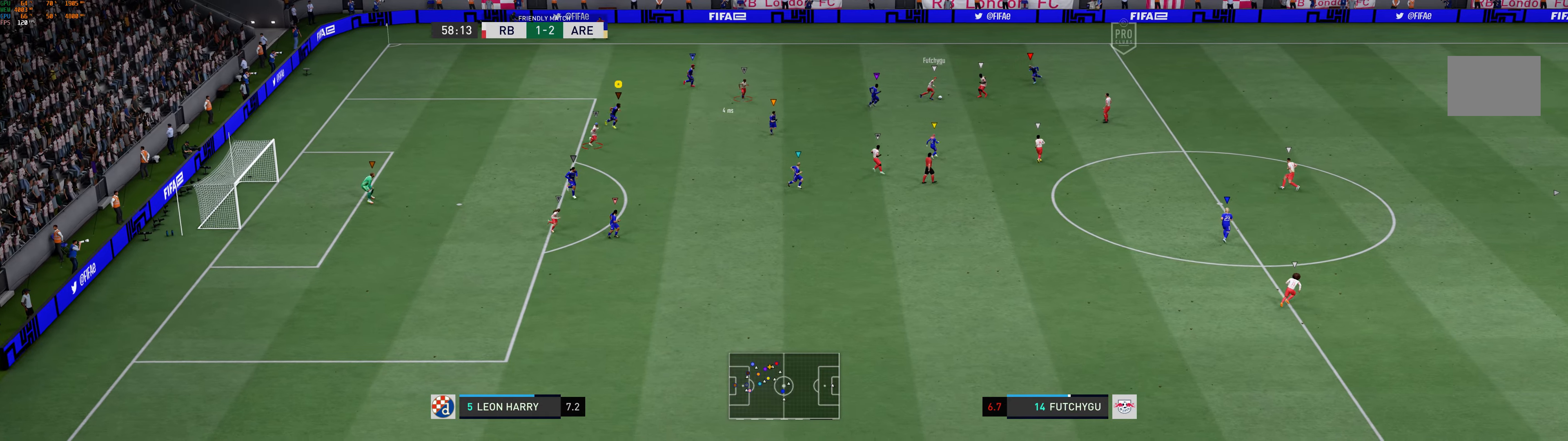
{"dt_ms": 500, "buttons": [], "left_stick": "down-right", "events": []}
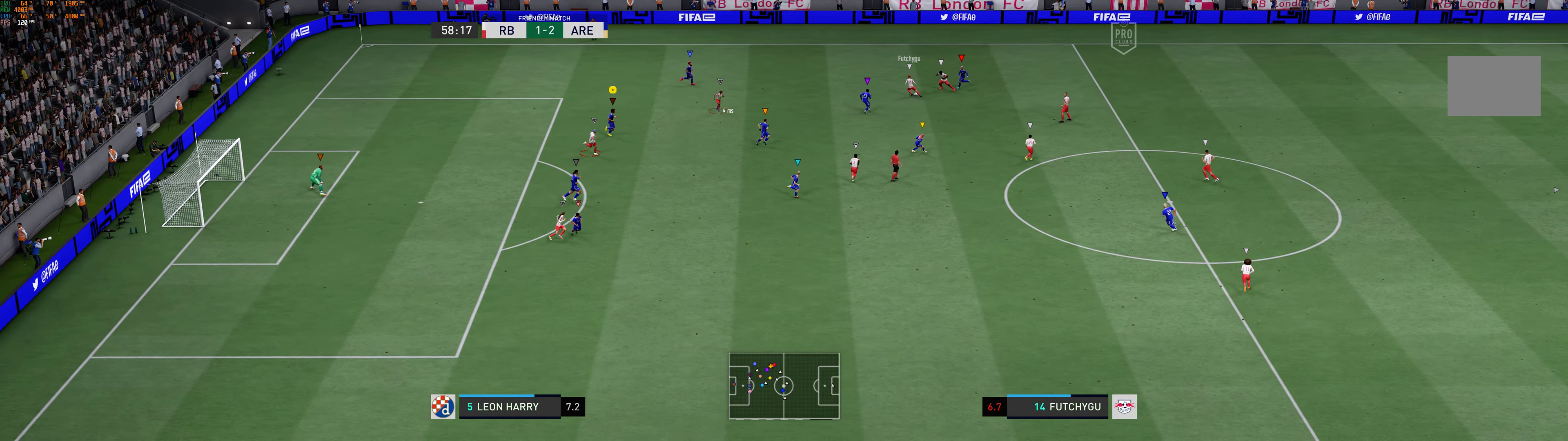
{"dt_ms": 500, "buttons": [], "left_stick": "up-right", "events": [[283, "left_stick", "right"], [483, "left_stick", "up-right"]]}
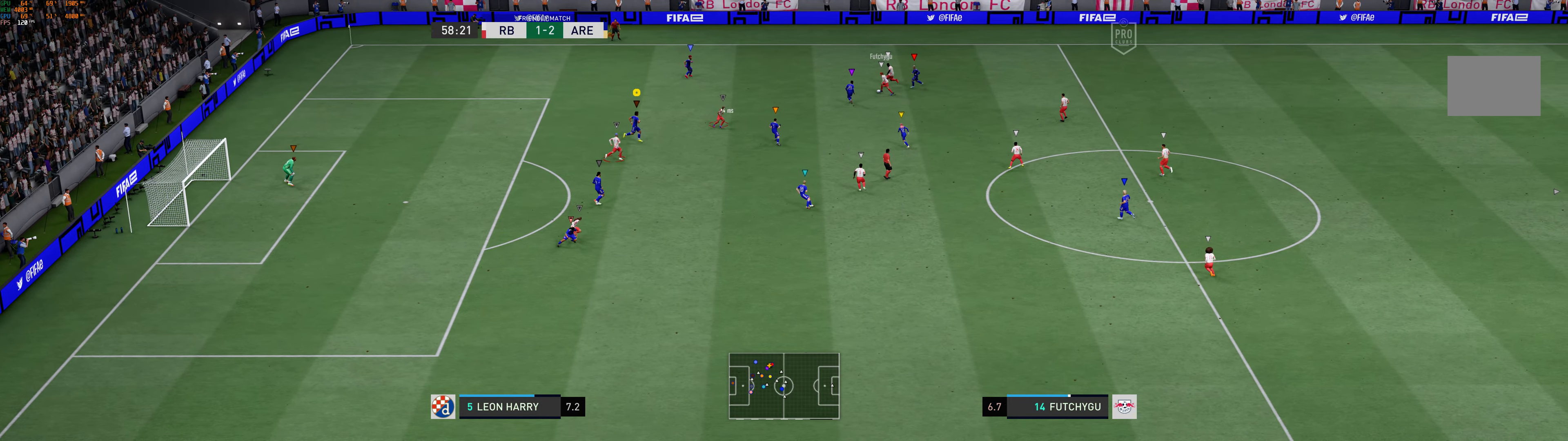
{"dt_ms": 500, "buttons": [], "left_stick": "up-right", "events": []}
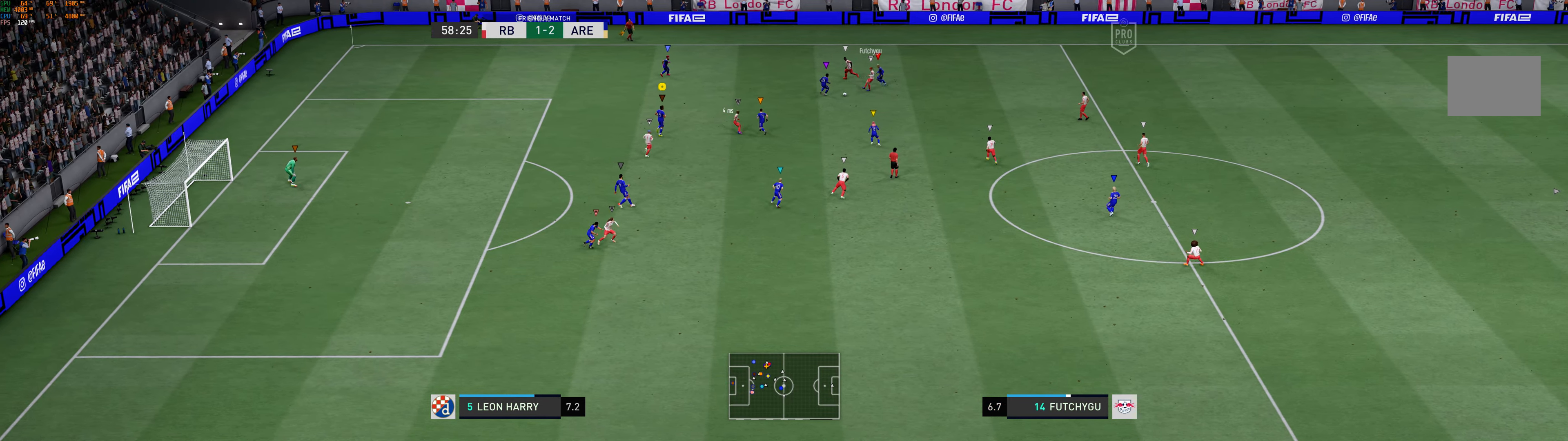
{"dt_ms": 500, "buttons": [], "left_stick": "left", "events": [[33, "left_stick", "up"], [166, "left_stick", "up-left"], [366, "left_stick", "left"]]}
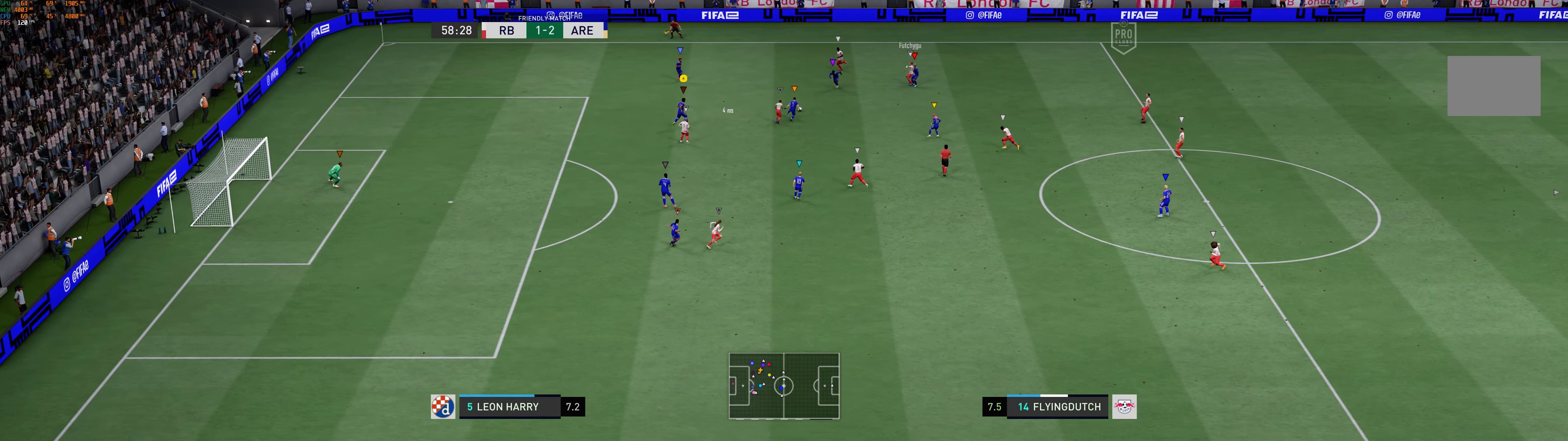
{"dt_ms": 500, "buttons": [], "left_stick": "down", "events": [[33, "left_stick", "down-left"], [333, "left_stick", "down"]]}
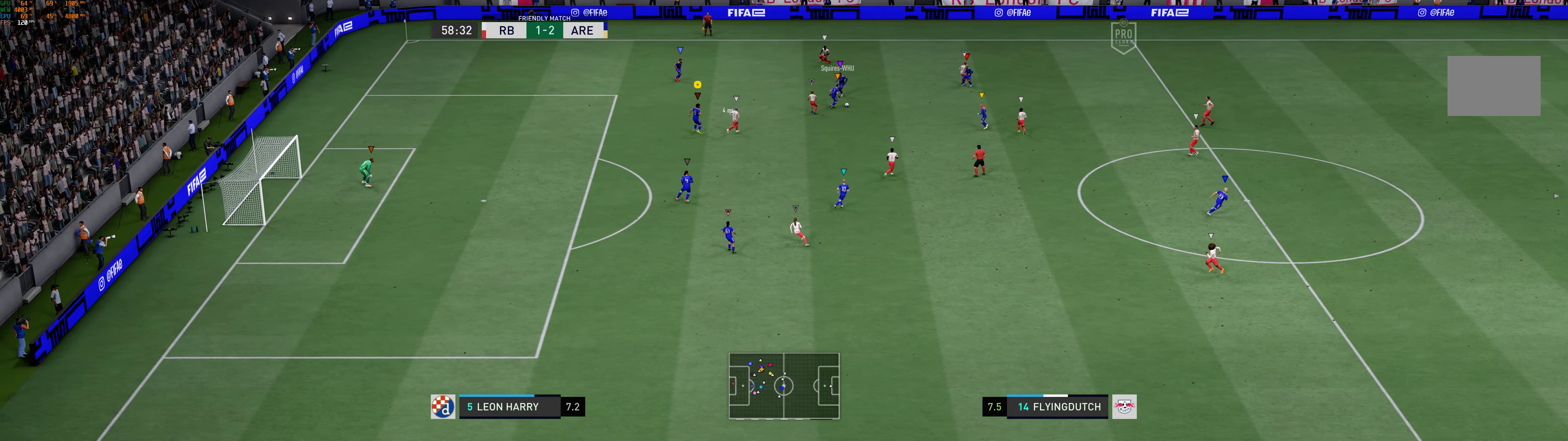
{"dt_ms": 500, "buttons": [], "left_stick": "down-right", "events": [[250, "left_stick", "down-right"]]}
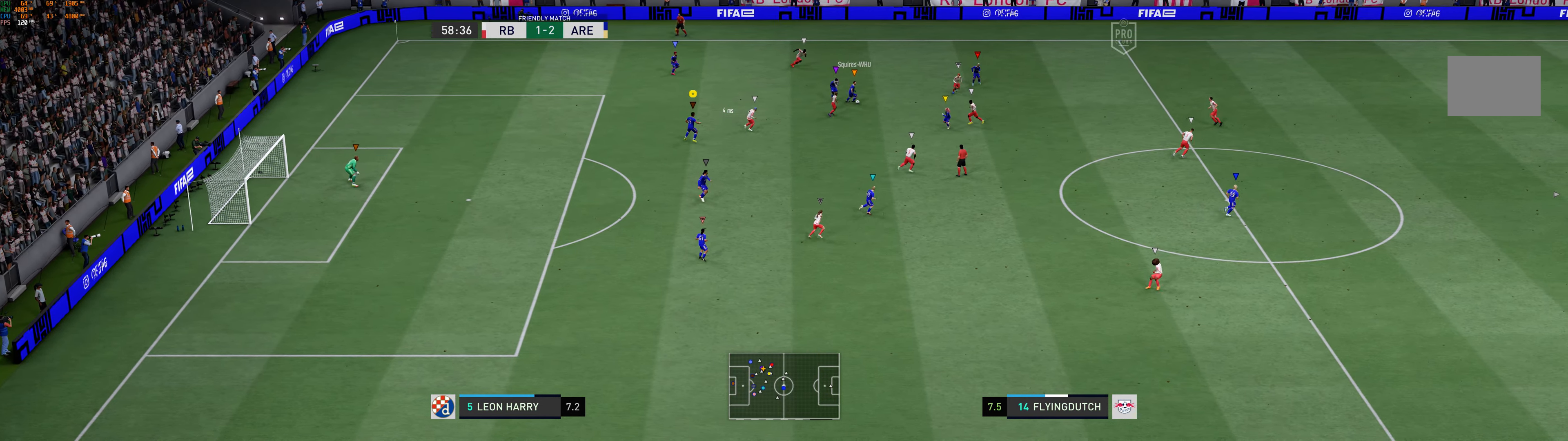
{"dt_ms": 500, "buttons": [], "left_stick": "right", "events": [[316, "left_stick", "right"]]}
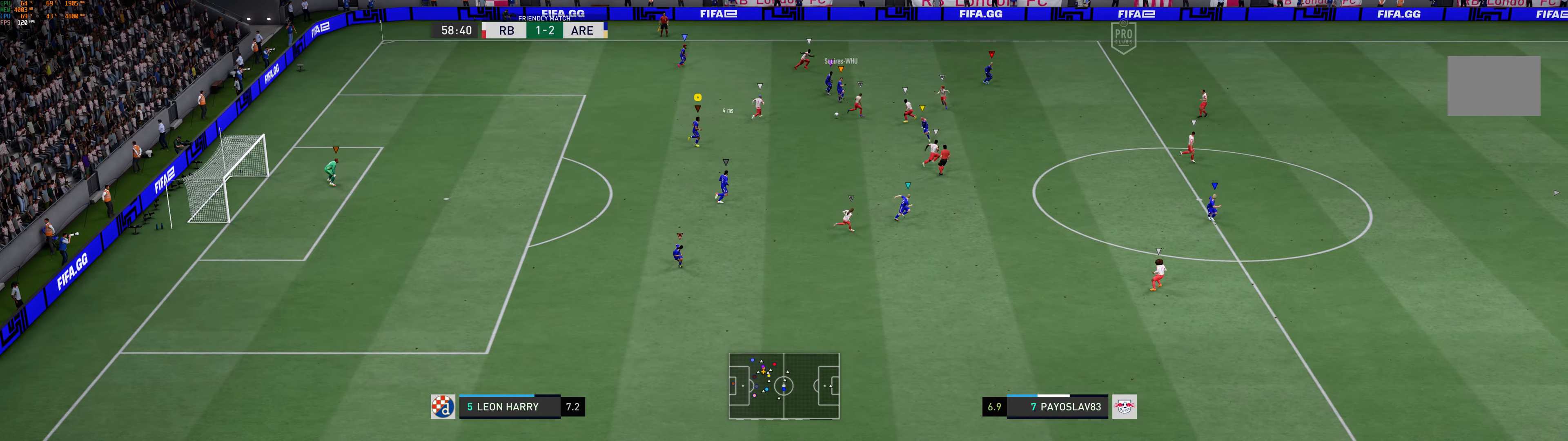
{"dt_ms": 500, "buttons": [], "left_stick": "down-left", "events": [[50, "left_stick", "center"], [216, "left_stick", "left"], [383, "left_stick", "down-left"]]}
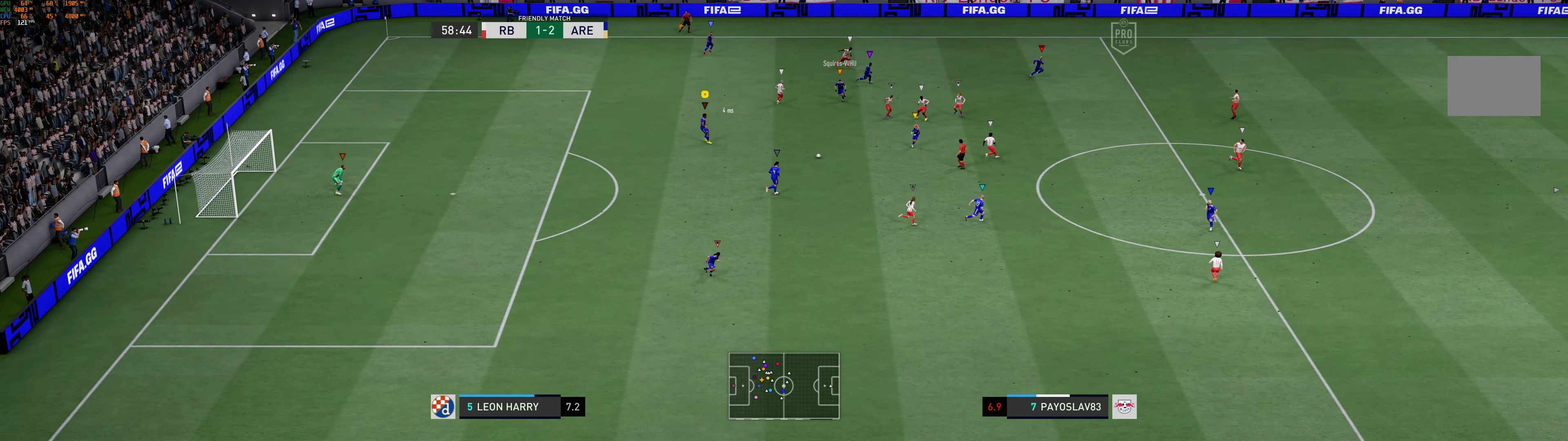
{"dt_ms": 500, "buttons": [], "left_stick": "down", "events": [[300, "left_stick", "down"]]}
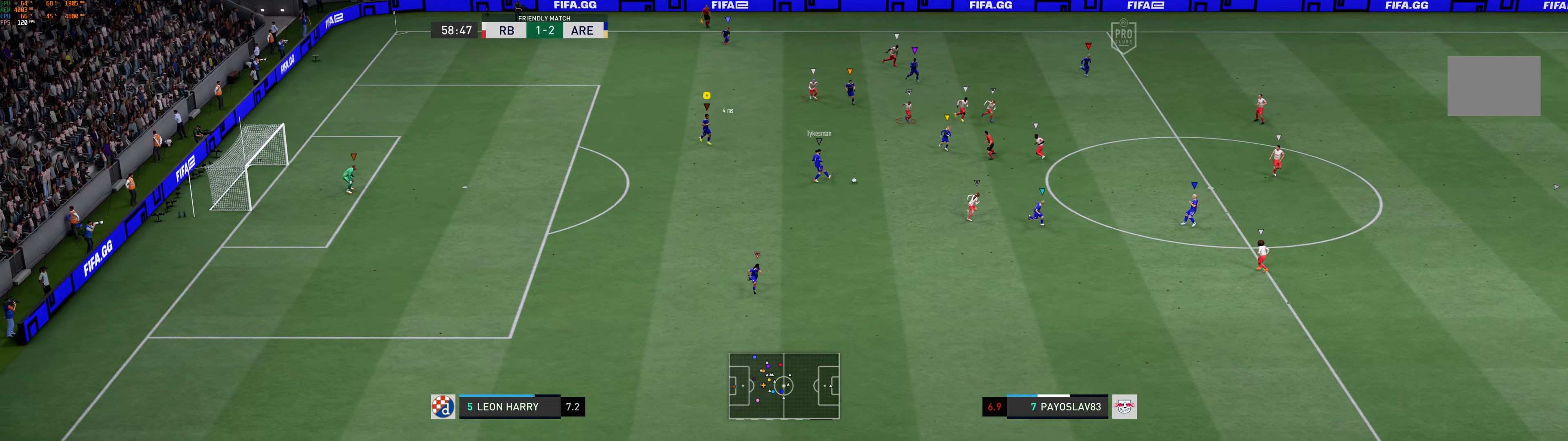
{"dt_ms": 500, "buttons": [], "left_stick": "down-right", "events": [[100, "left_stick", "down-right"]]}
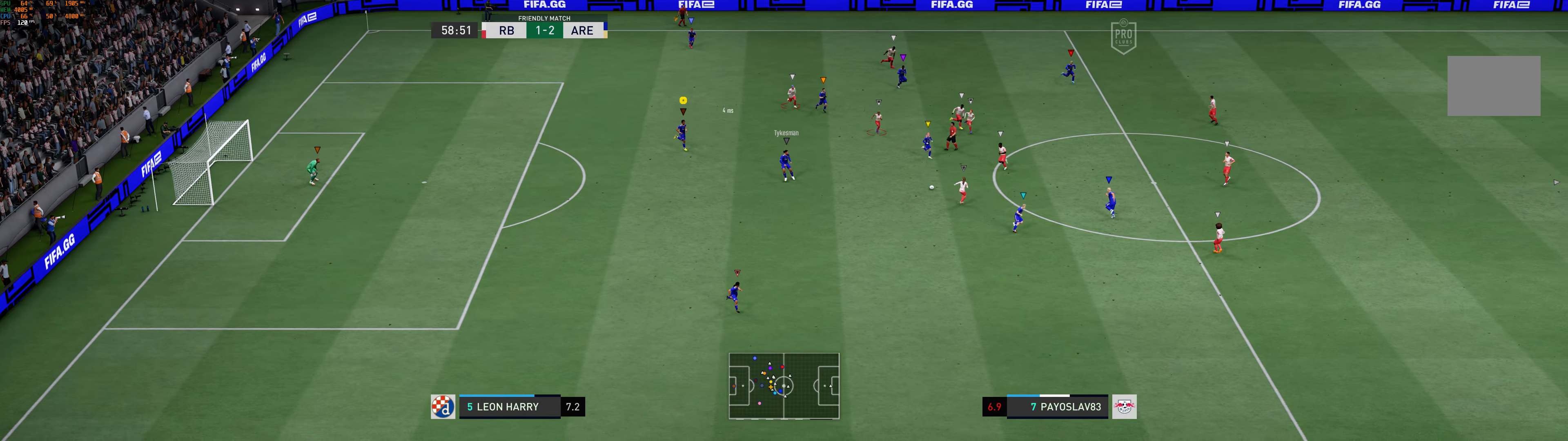
{"dt_ms": 500, "buttons": [], "left_stick": "down-right", "events": []}
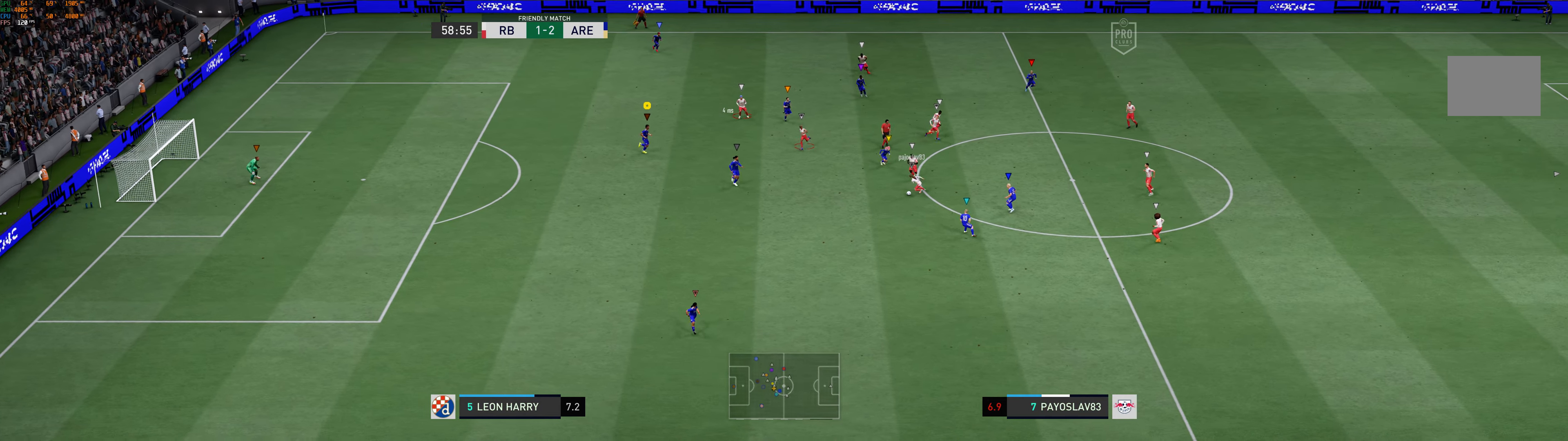
{"dt_ms": 500, "buttons": [], "left_stick": "down-left", "events": [[283, "left_stick", "down"], [483, "left_stick", "down-left"]]}
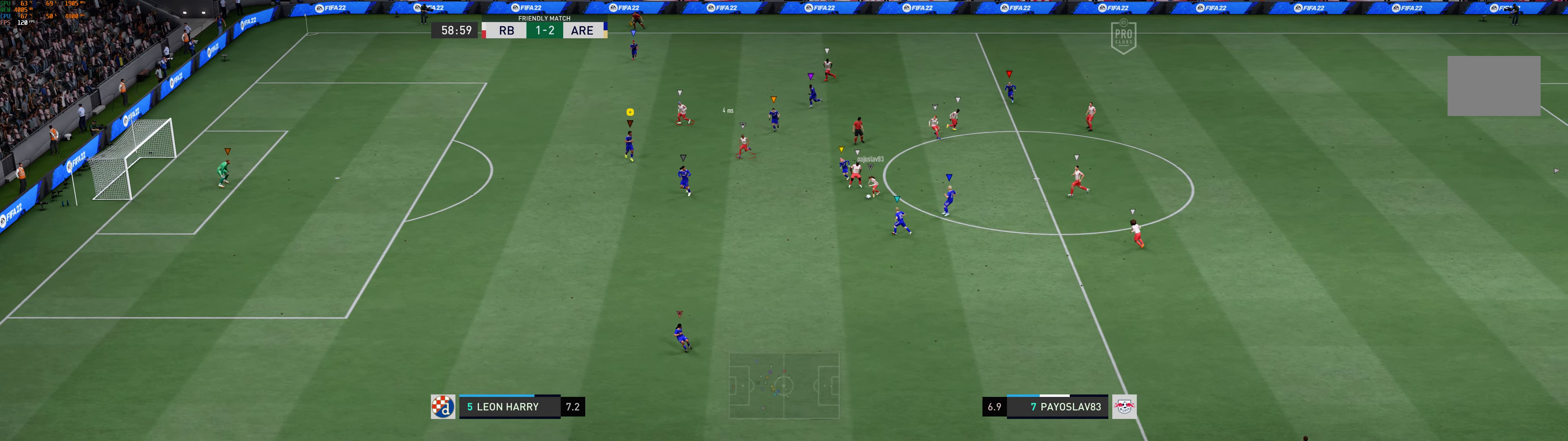
{"dt_ms": 500, "buttons": [], "left_stick": "left", "events": [[100, "left_stick", "left"]]}
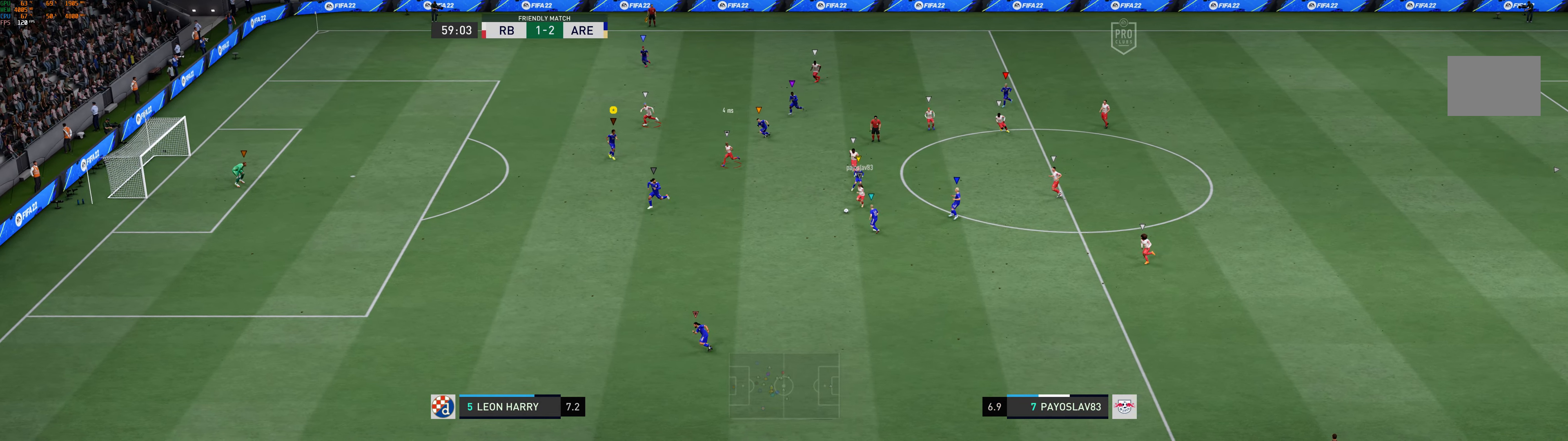
{"dt_ms": 500, "buttons": [], "left_stick": "left", "events": []}
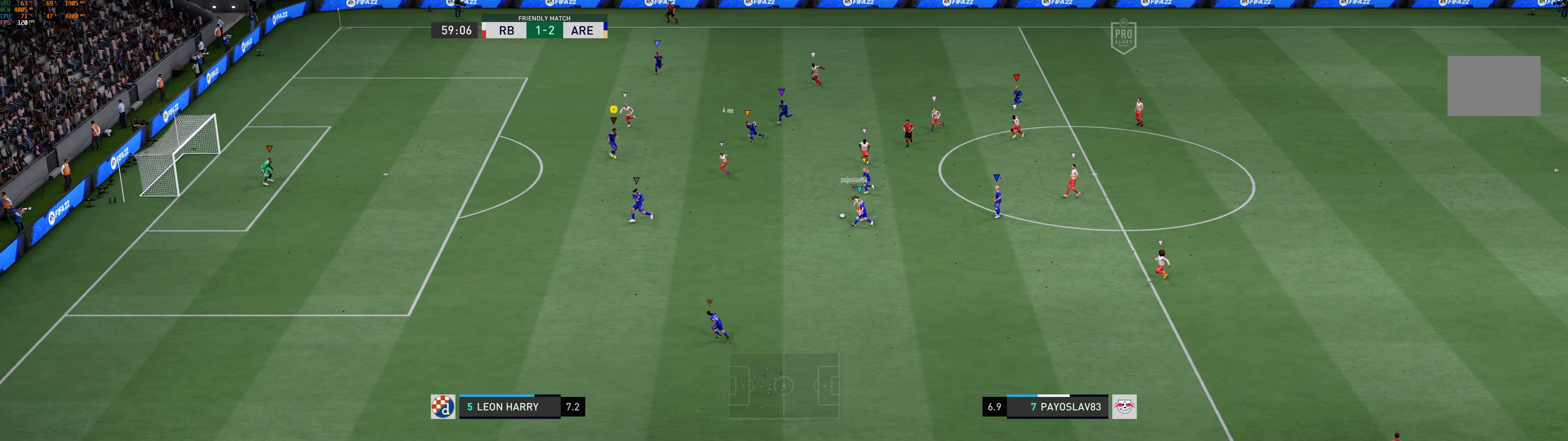
{"dt_ms": 500, "buttons": [], "left_stick": "down-left", "events": [[483, "left_stick", "down-left"]]}
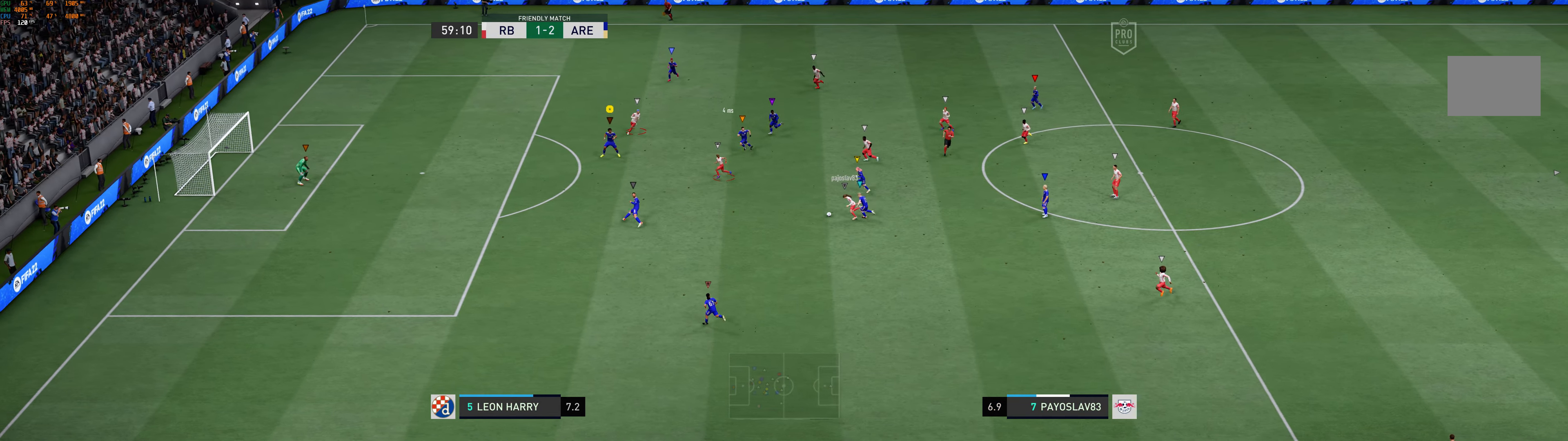
{"dt_ms": 500, "buttons": [], "left_stick": "down", "events": [[233, "left_stick", "down"]]}
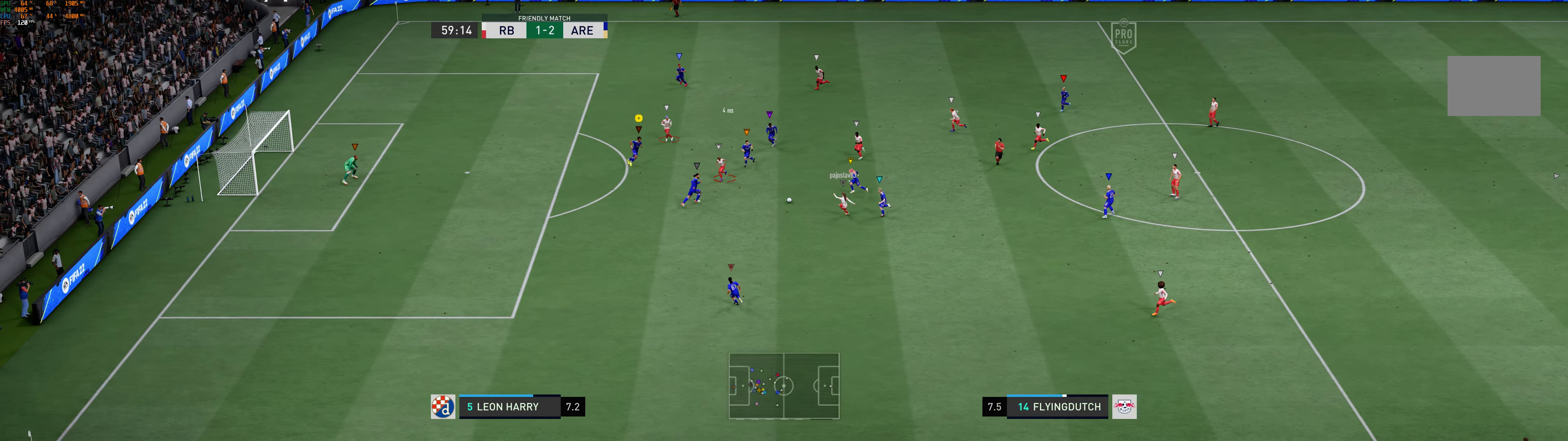
{"dt_ms": 500, "buttons": [], "left_stick": "left", "events": [[200, "left_stick", "down-left"], [333, "left_stick", "left"]]}